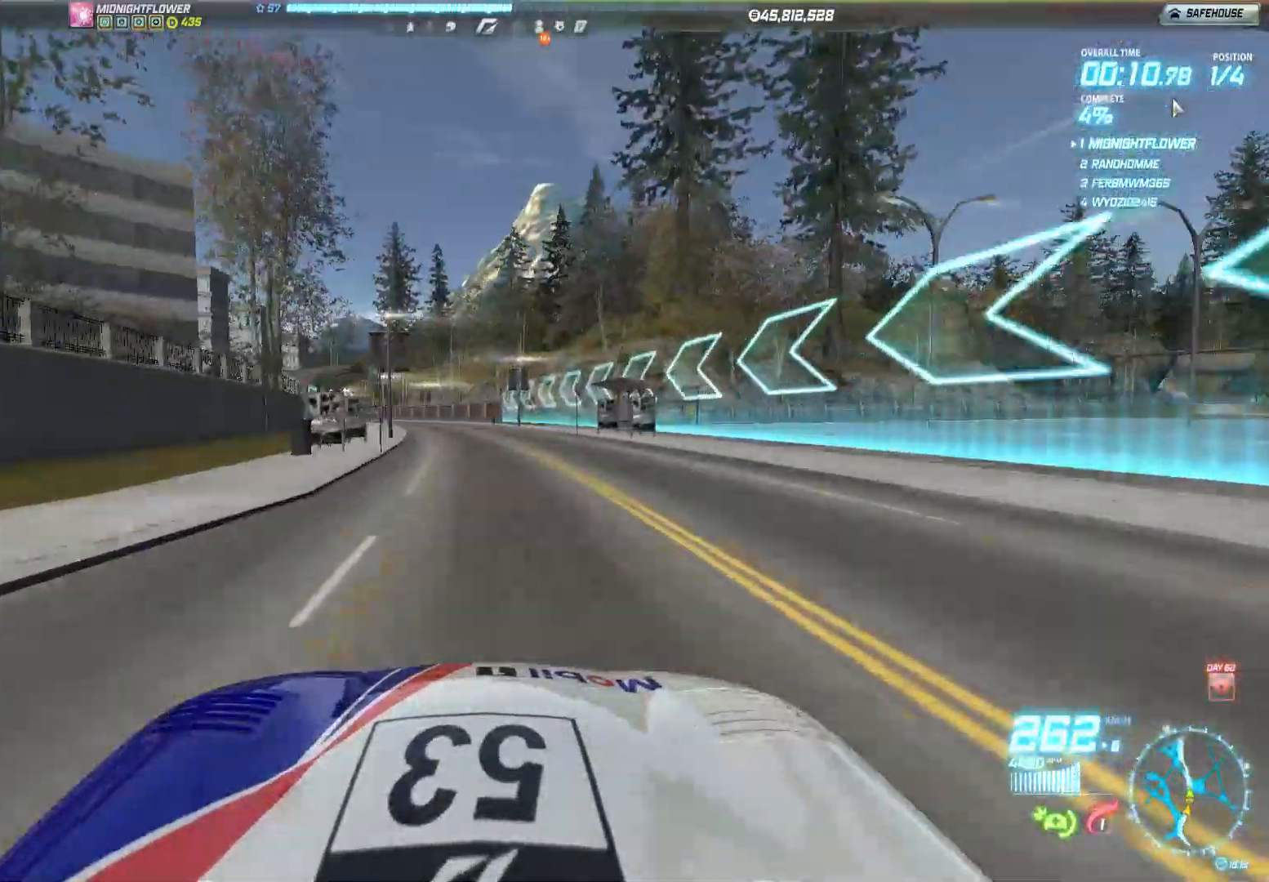
Gameplay with a controller (Xbox layout); each line is a JSON object with the inputs held at the frame after it. "events" lists button and stick changes between this image and that frame as [ms after this image, input, new state], when the widget could be followed in between. Not read: right_stick.
{"buttons": ["R2"], "left_stick": "left", "events": []}
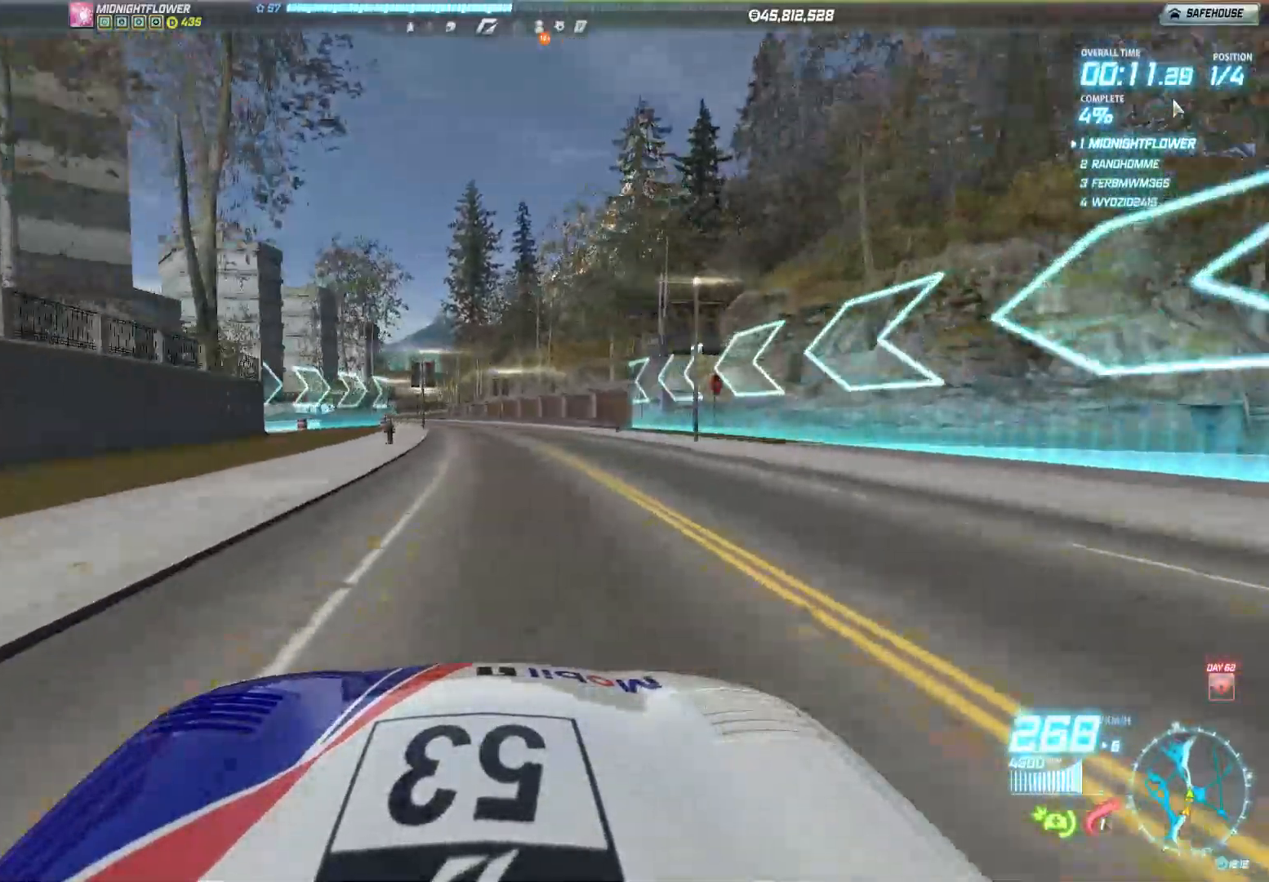
{"buttons": ["R2"], "left_stick": "left", "events": []}
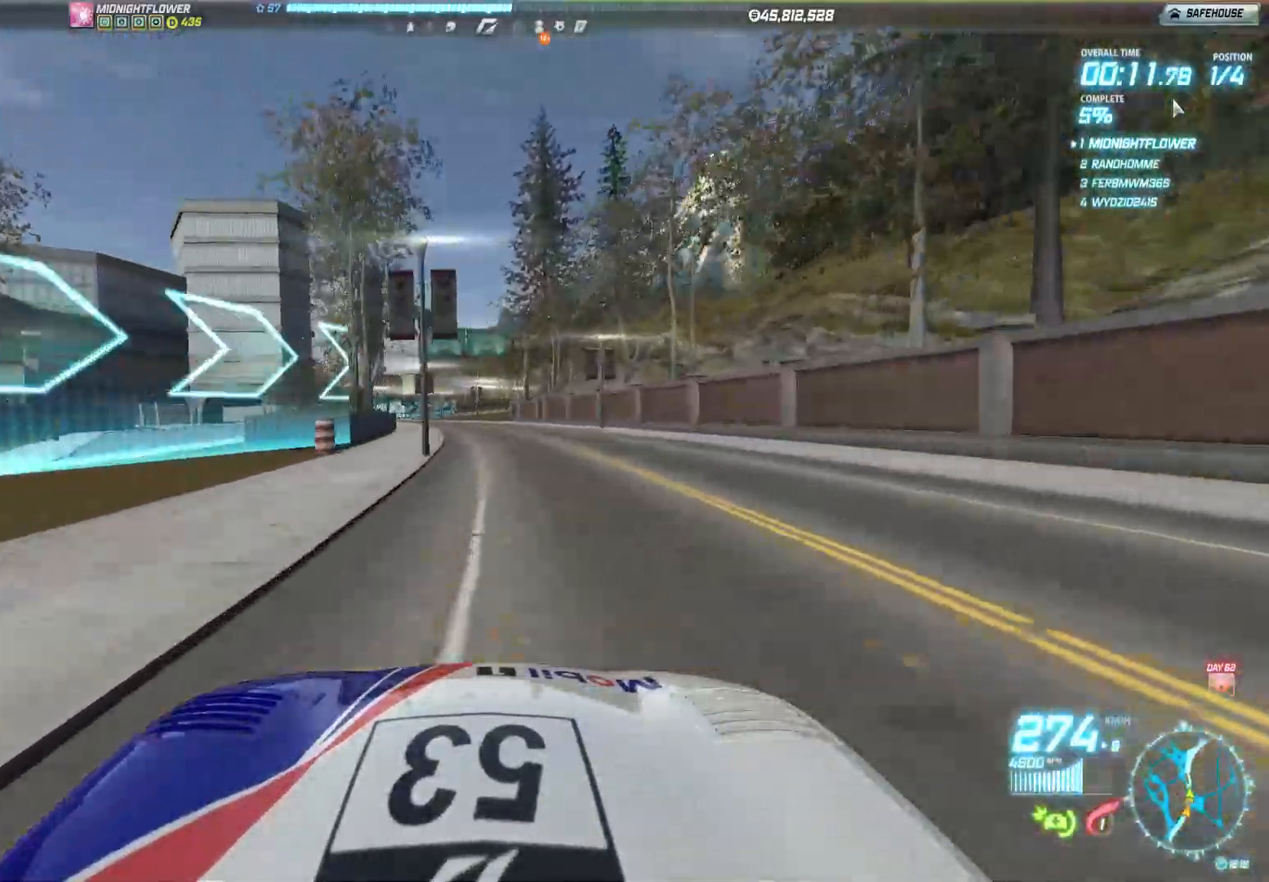
{"buttons": ["R2"], "left_stick": "right", "events": [[83, "left_stick", "center"], [217, "left_stick", "right"]]}
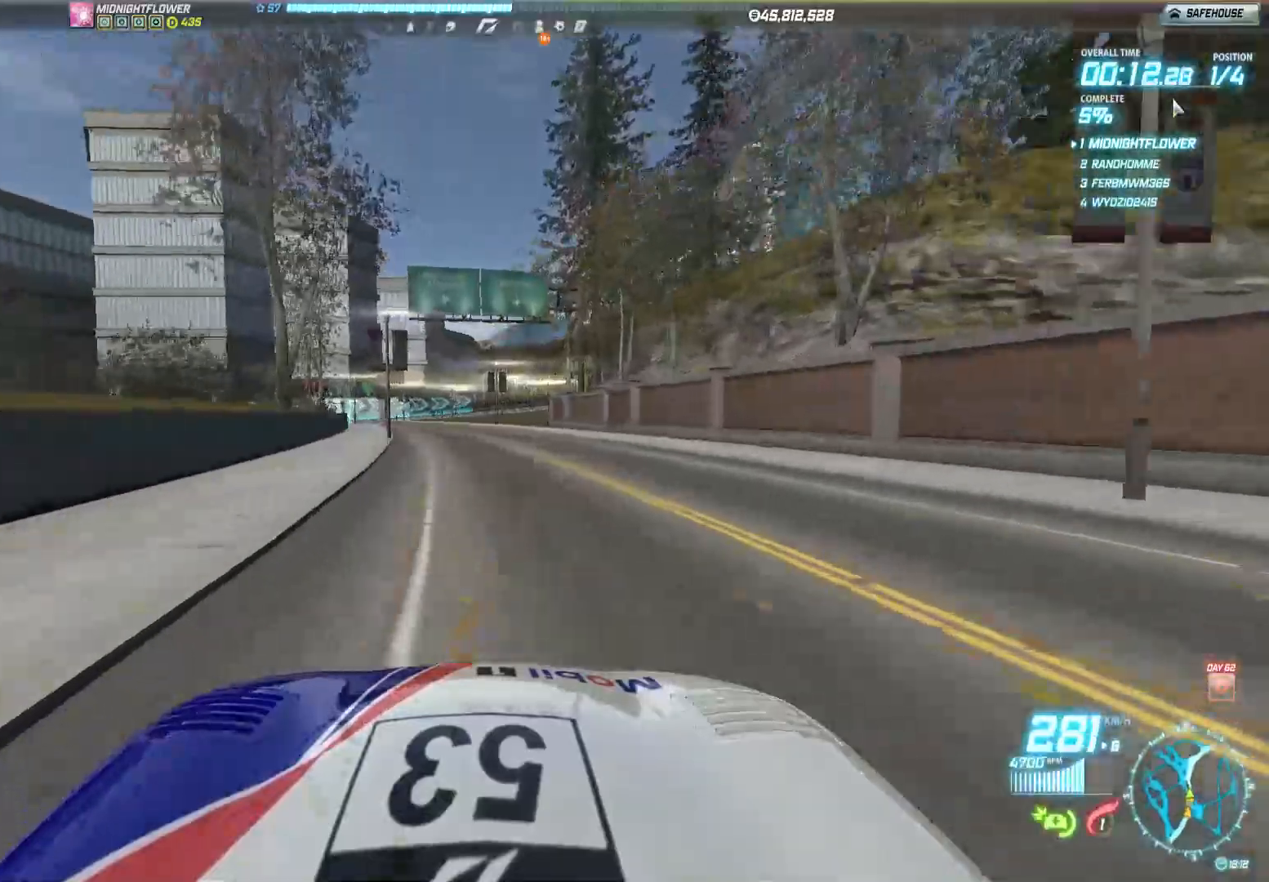
{"buttons": ["R2"], "left_stick": "left", "events": [[300, "left_stick", "center"], [467, "left_stick", "left"]]}
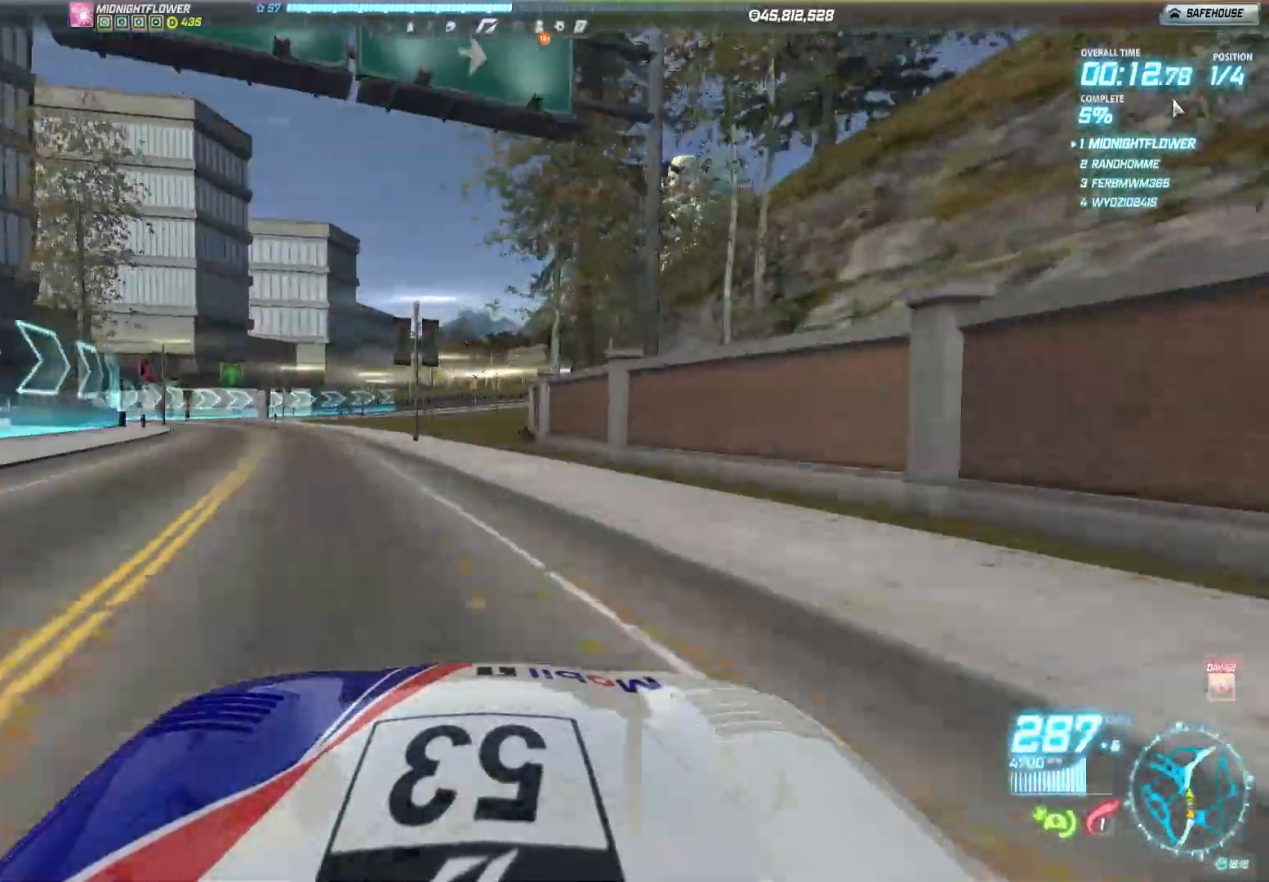
{"buttons": ["R2"], "left_stick": "right", "events": [[67, "left_stick", "center"], [200, "left_stick", "right"]]}
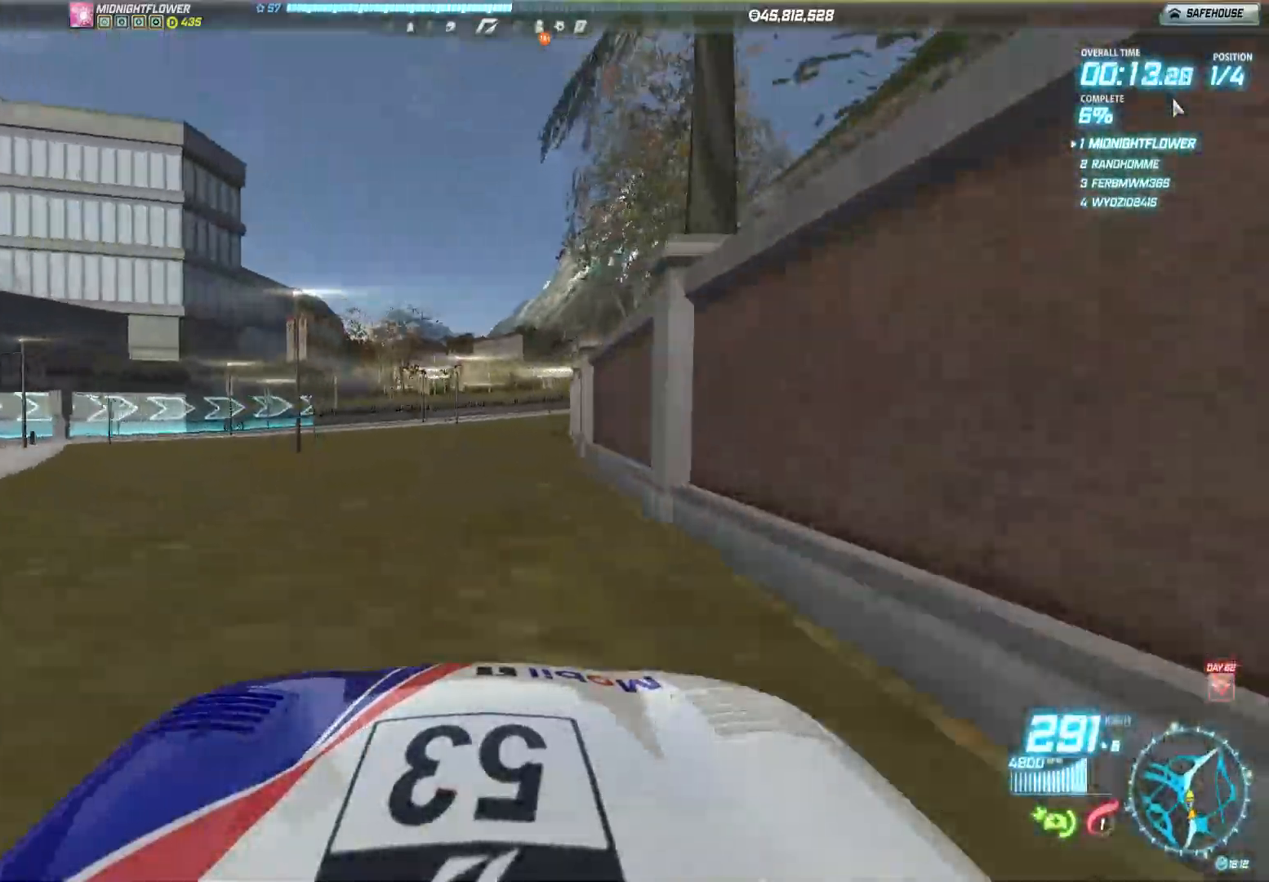
{"buttons": ["R2"], "left_stick": "right", "events": [[333, "left_stick", "center"], [450, "left_stick", "right"]]}
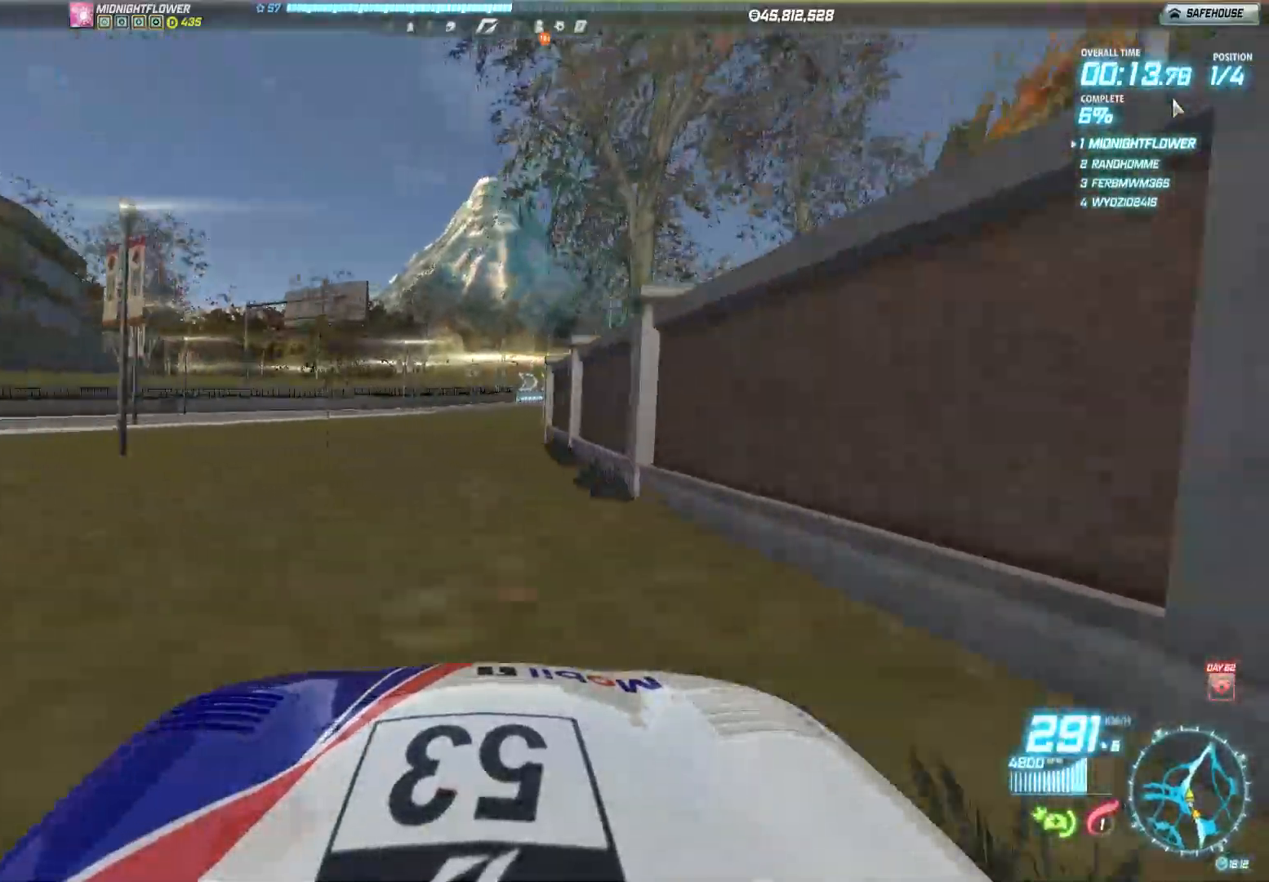
{"buttons": ["R2"], "left_stick": "right", "events": []}
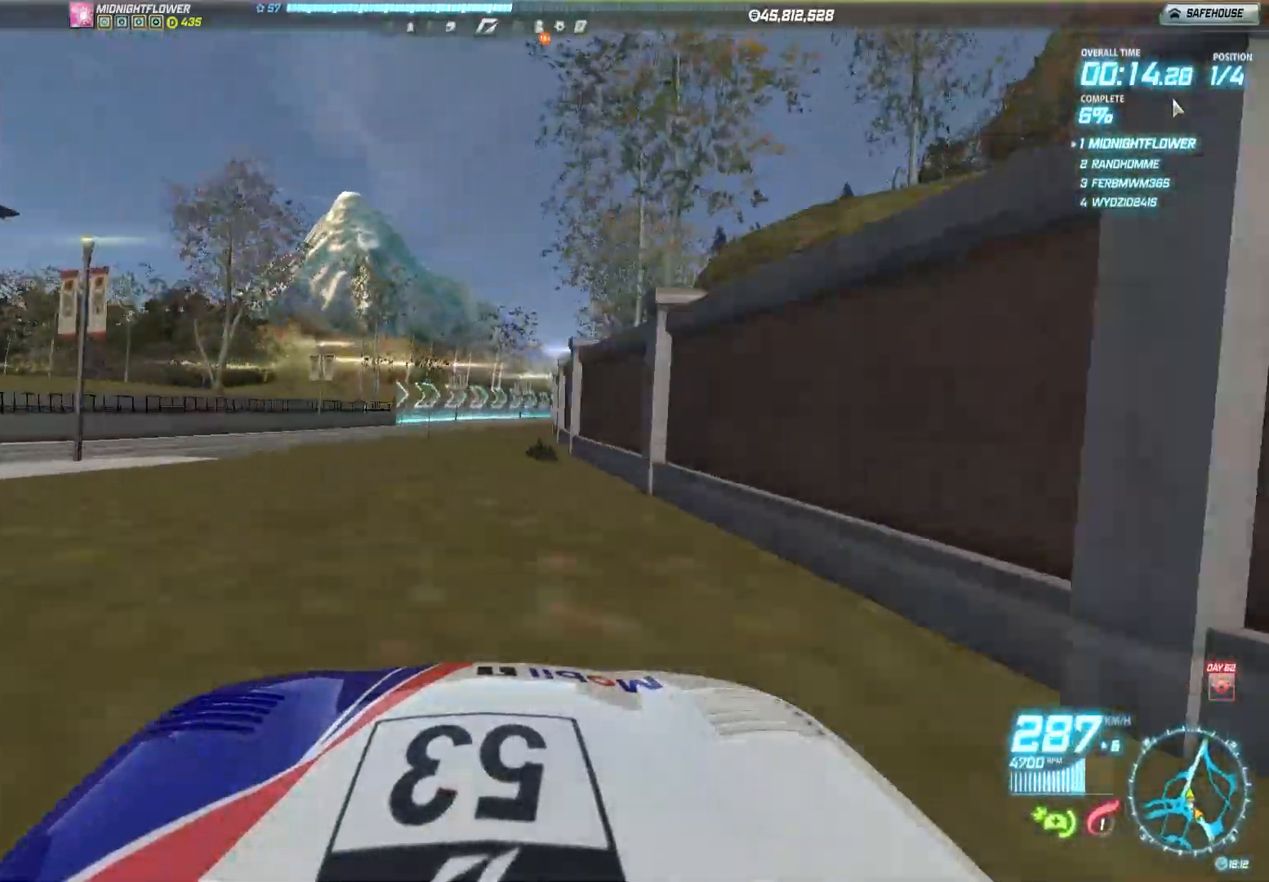
{"buttons": ["R2"], "left_stick": "right", "events": []}
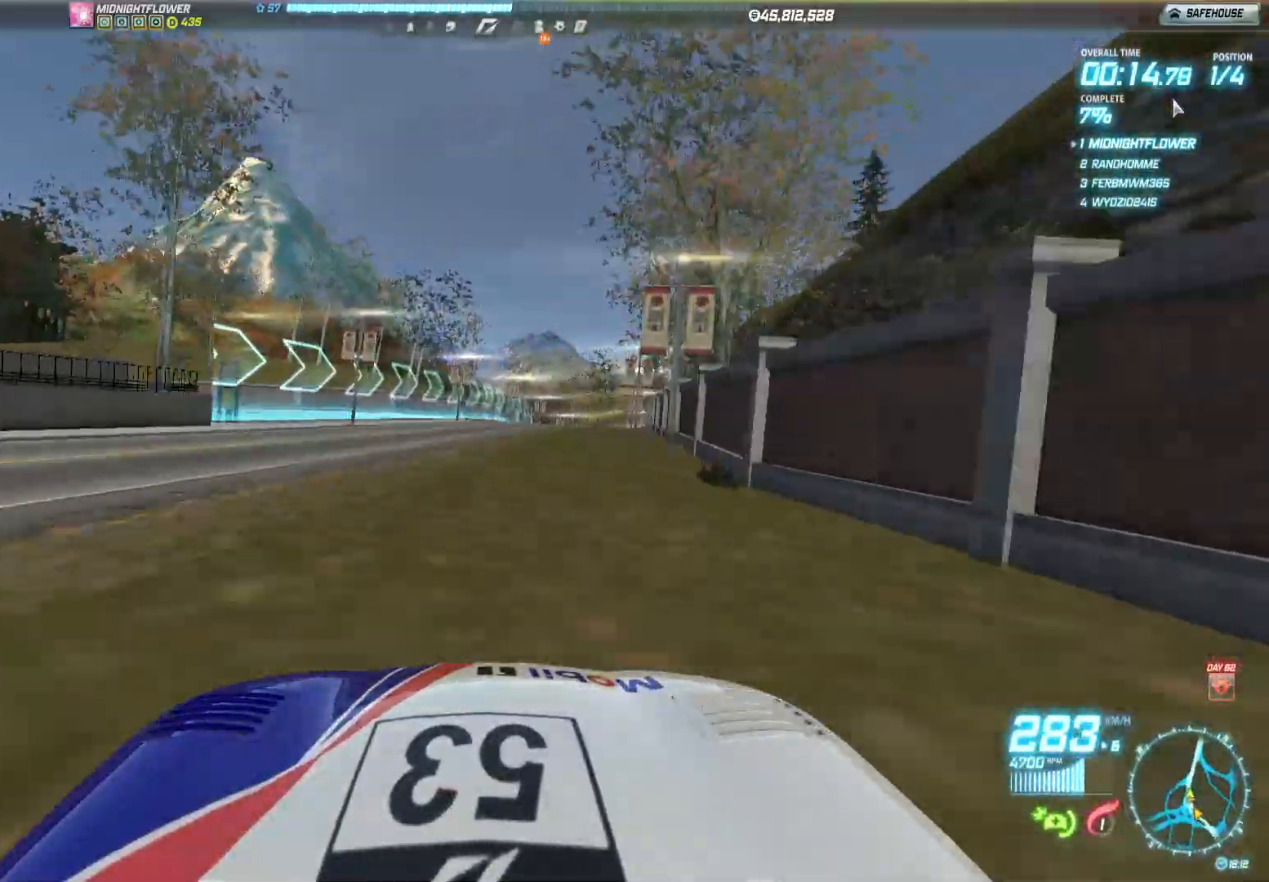
{"buttons": ["R2"], "left_stick": "right", "events": []}
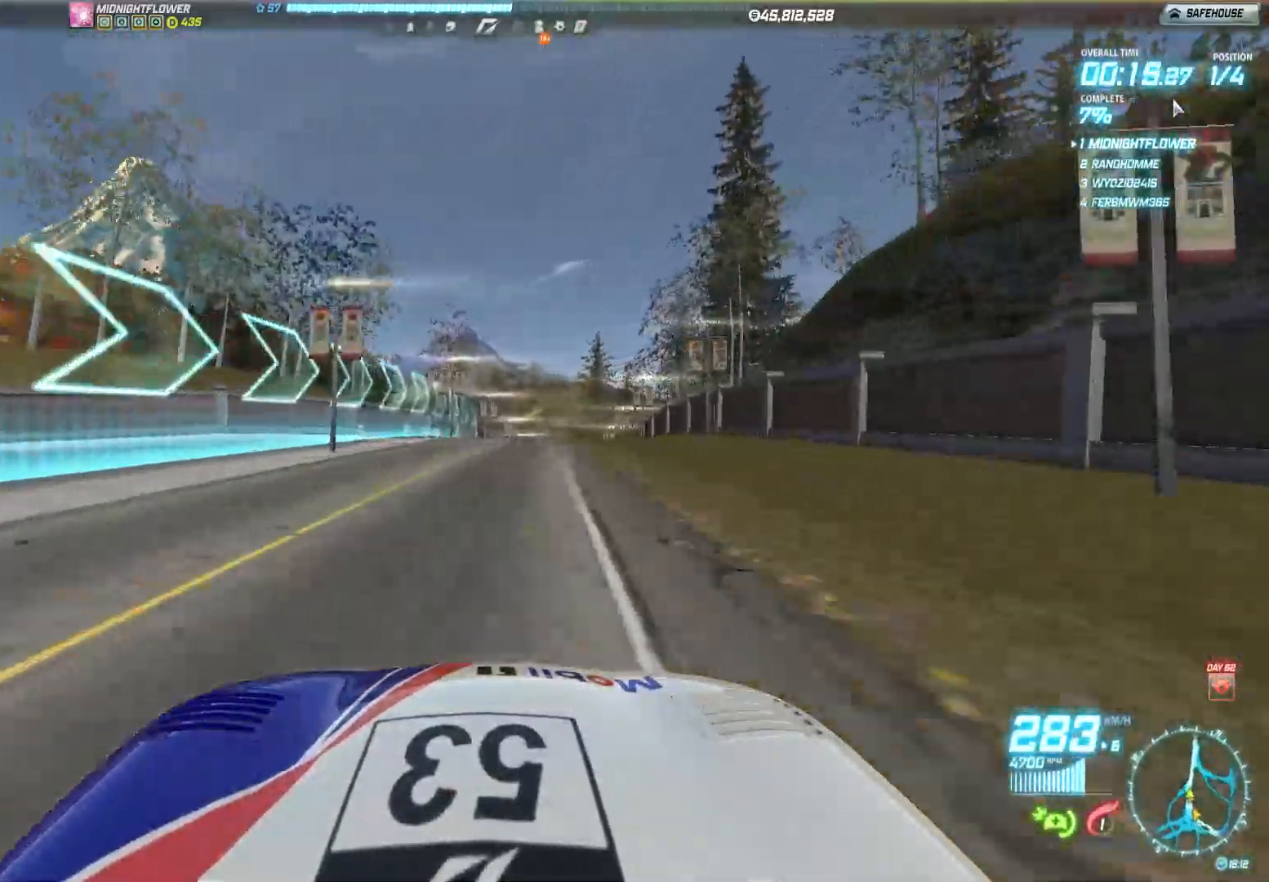
{"buttons": ["R2"], "left_stick": "left", "events": [[217, "left_stick", "center"], [350, "left_stick", "left"]]}
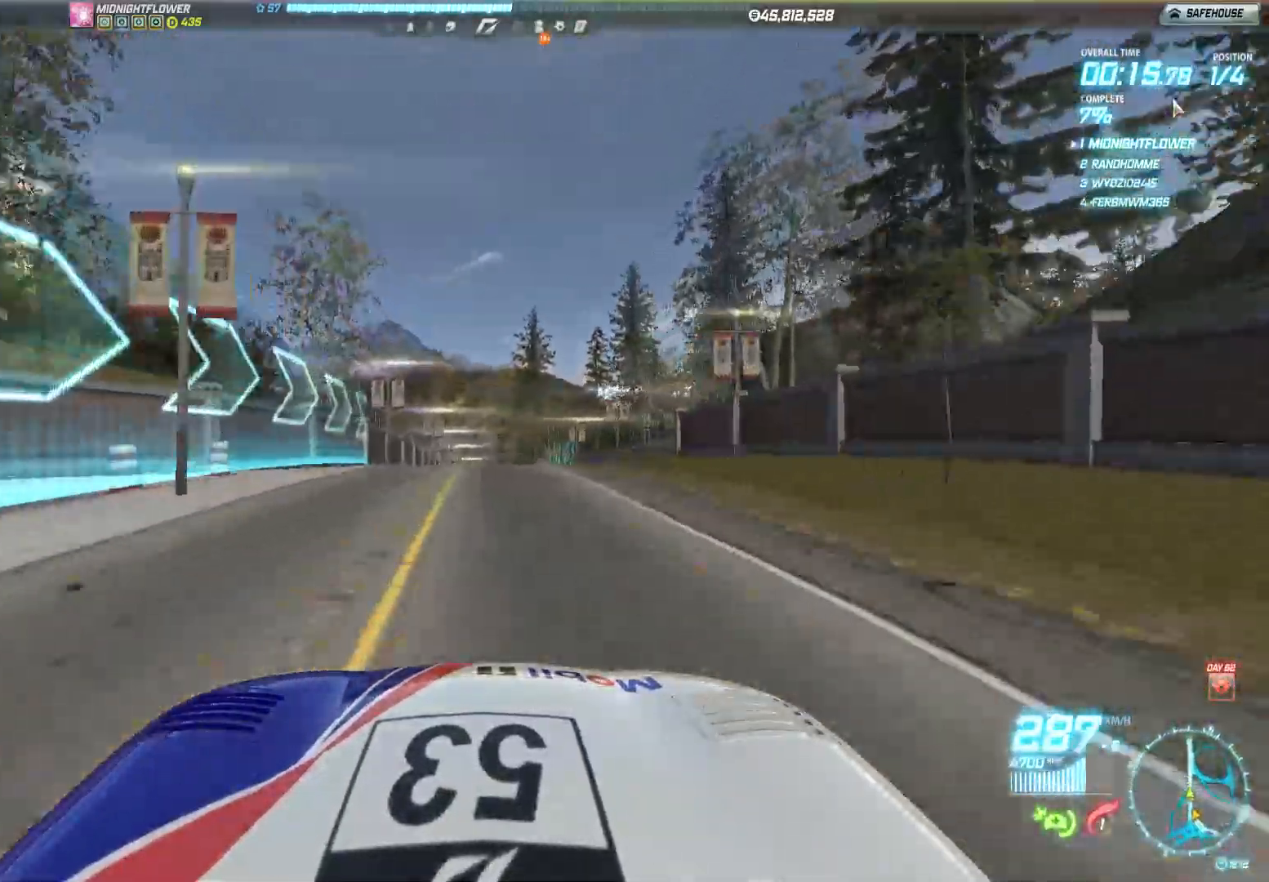
{"buttons": ["R2"], "left_stick": "center", "events": [[333, "left_stick", "center"]]}
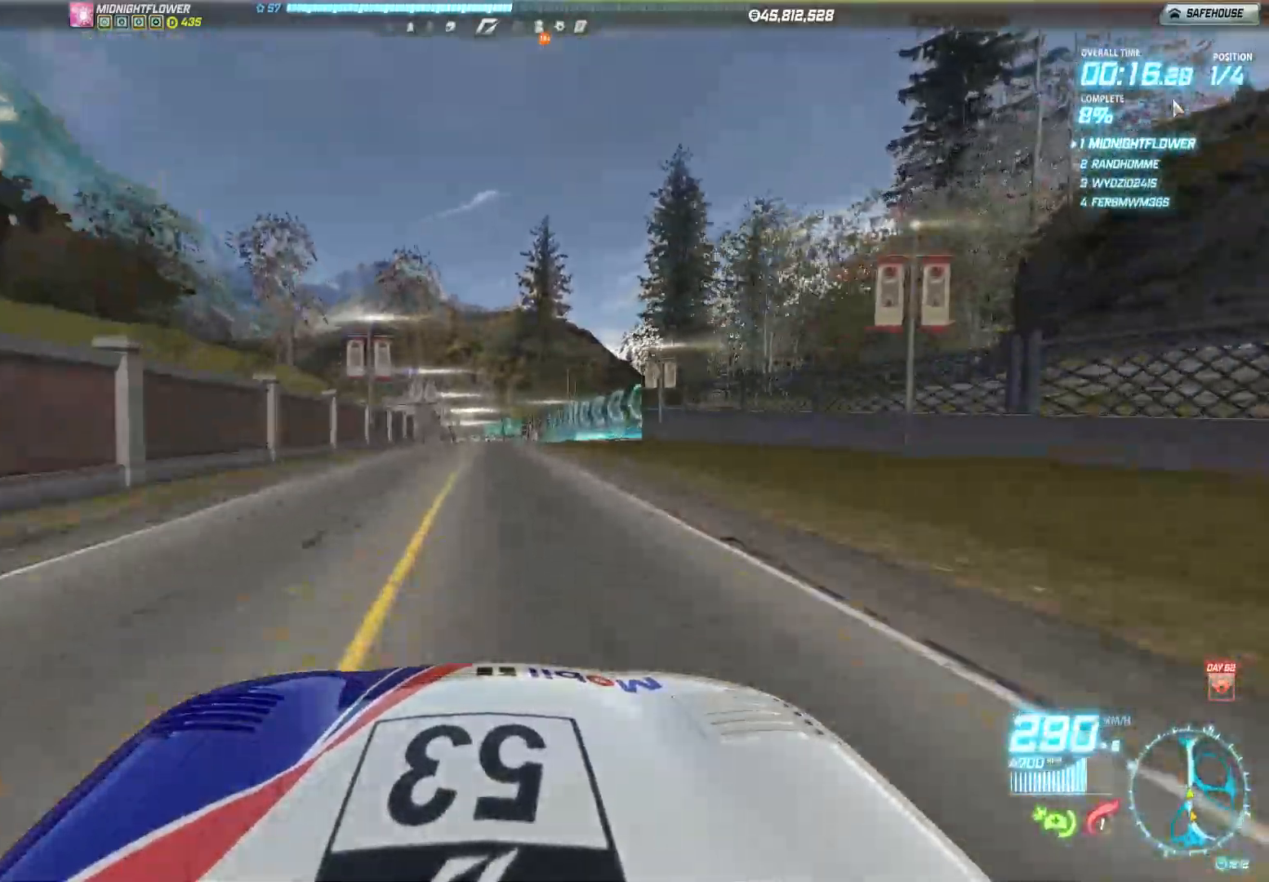
{"buttons": ["R2"], "left_stick": "left", "events": [[133, "left_stick", "left"]]}
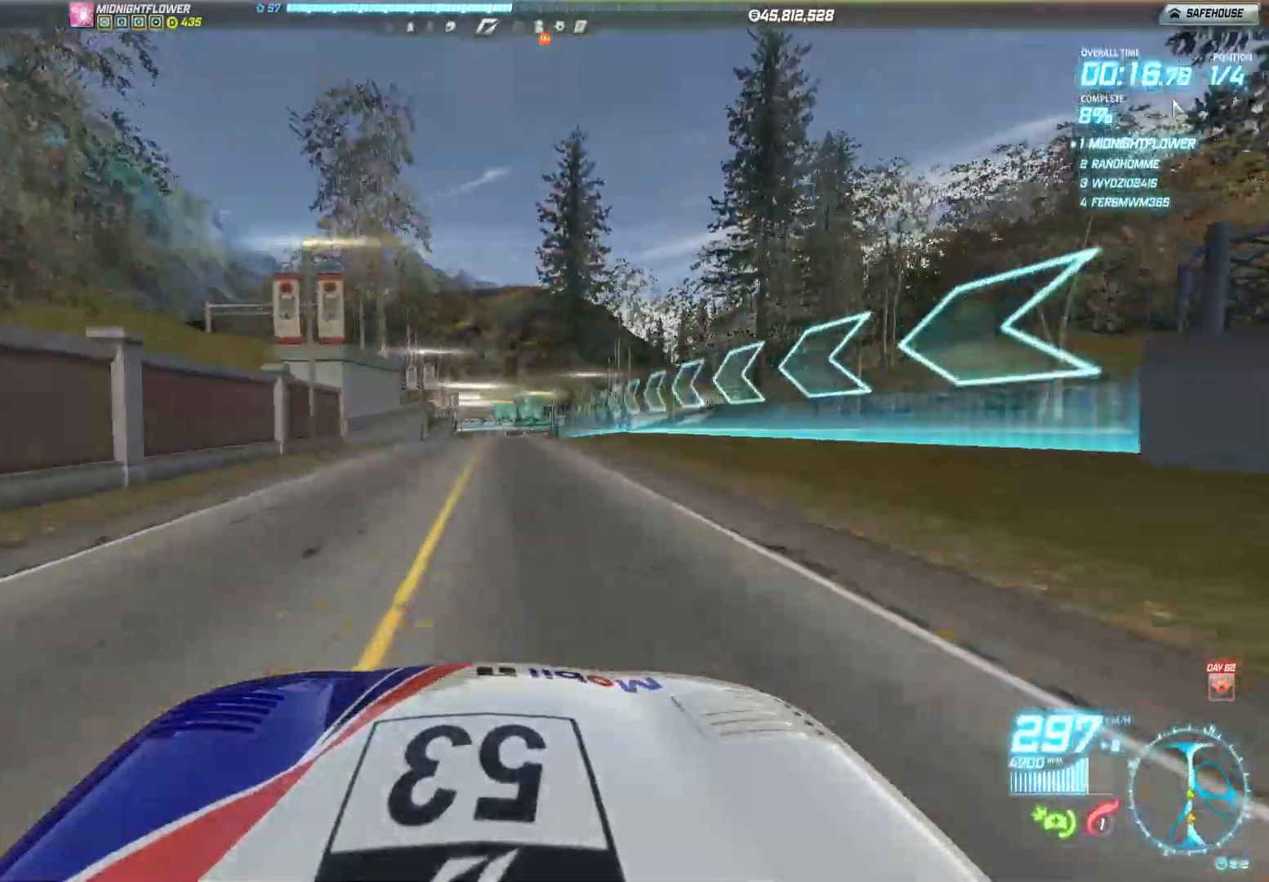
{"buttons": ["R2"], "left_stick": "center", "events": [[217, "left_stick", "center"], [350, "left_stick", "right"], [483, "left_stick", "center"]]}
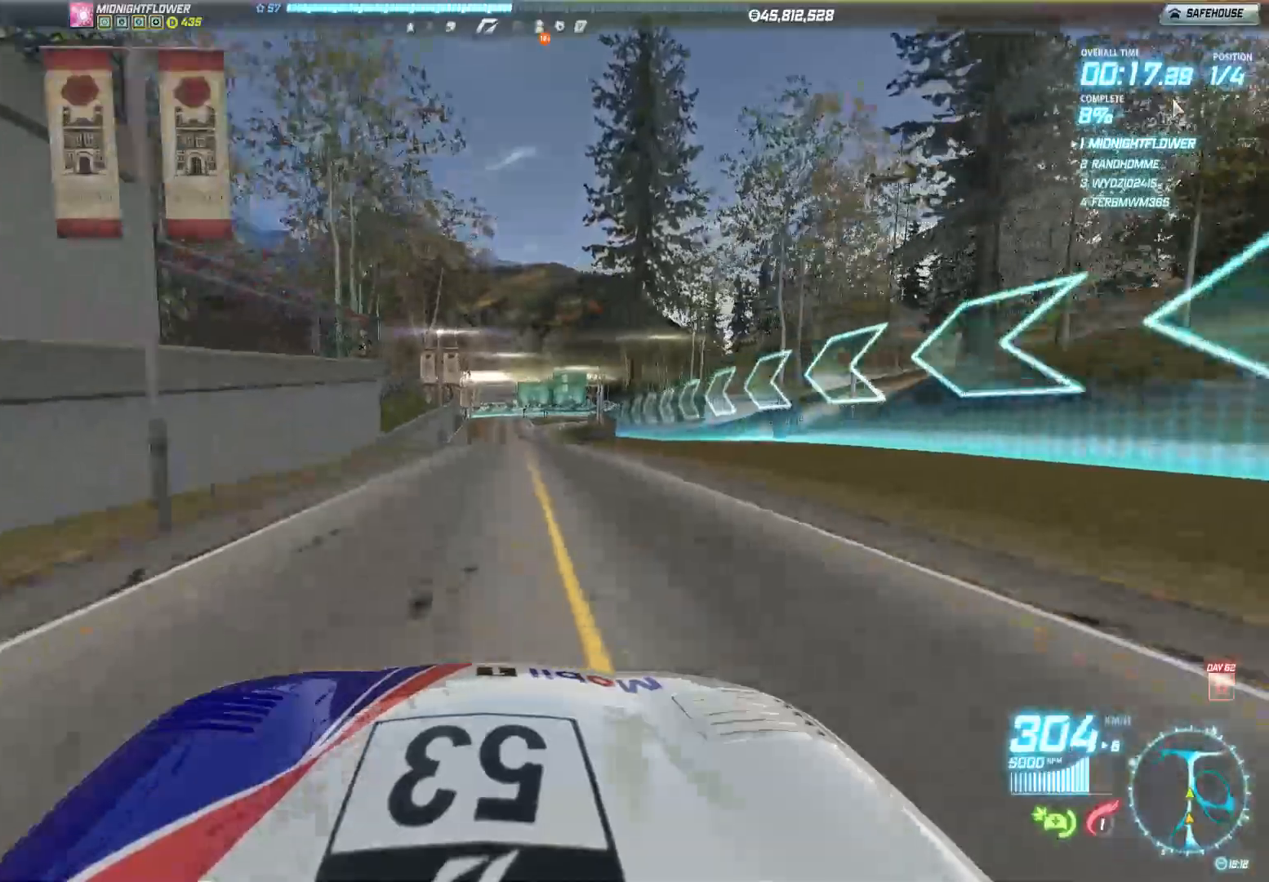
{"buttons": ["R2"], "left_stick": "center", "events": [[117, "left_stick", "left"], [467, "left_stick", "center"]]}
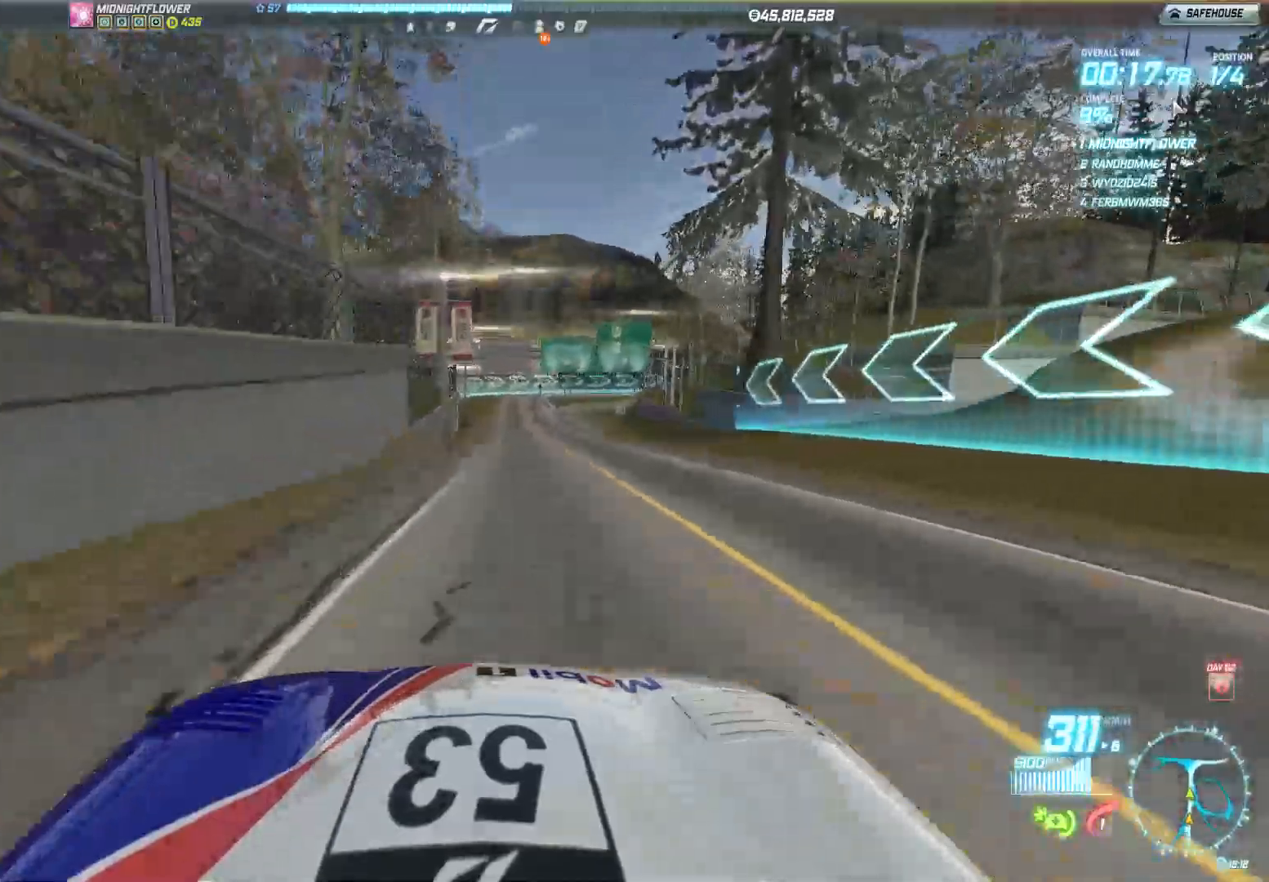
{"buttons": ["R2"], "left_stick": "right", "events": [[100, "left_stick", "right"]]}
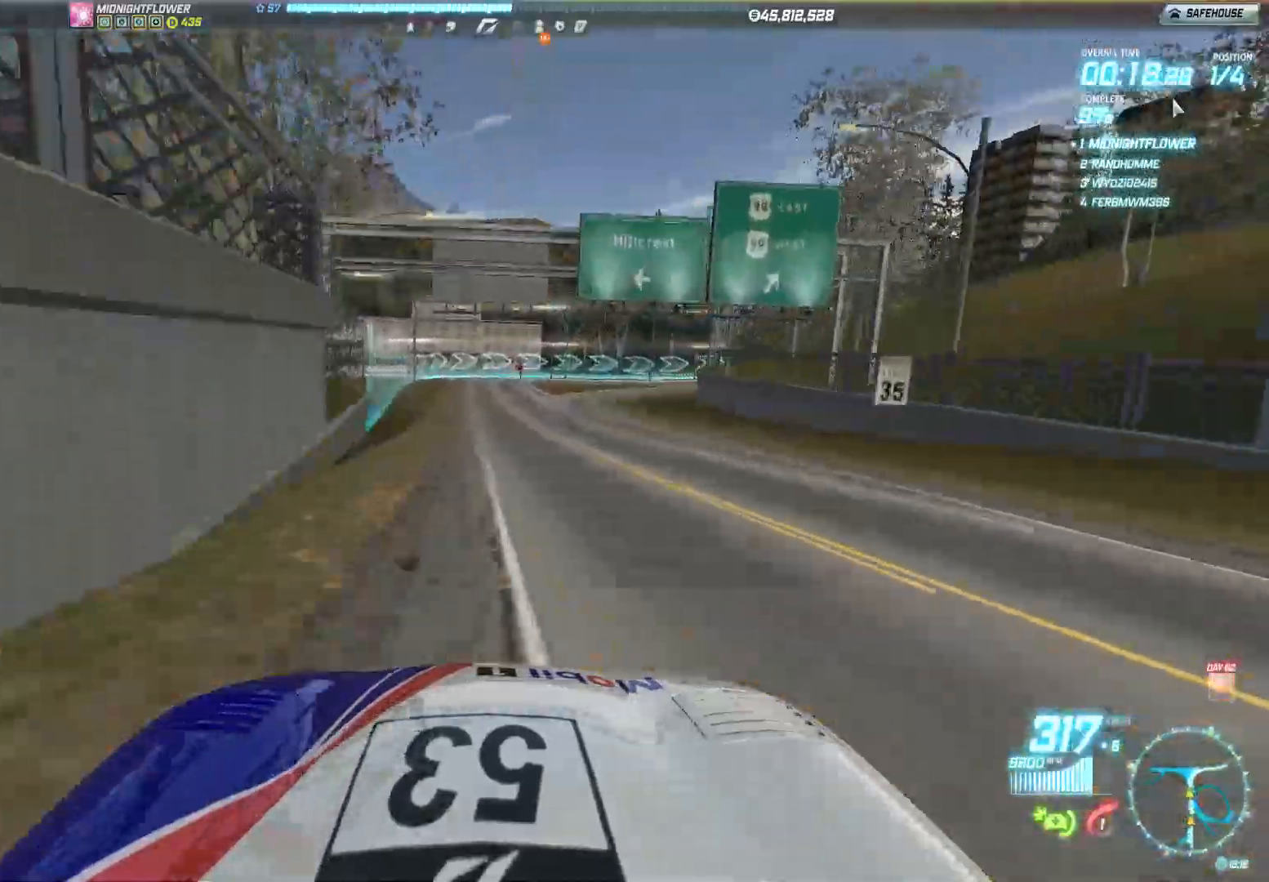
{"buttons": ["L2"], "left_stick": "right", "events": [[233, "R2", "up"], [433, "L2", "down"]]}
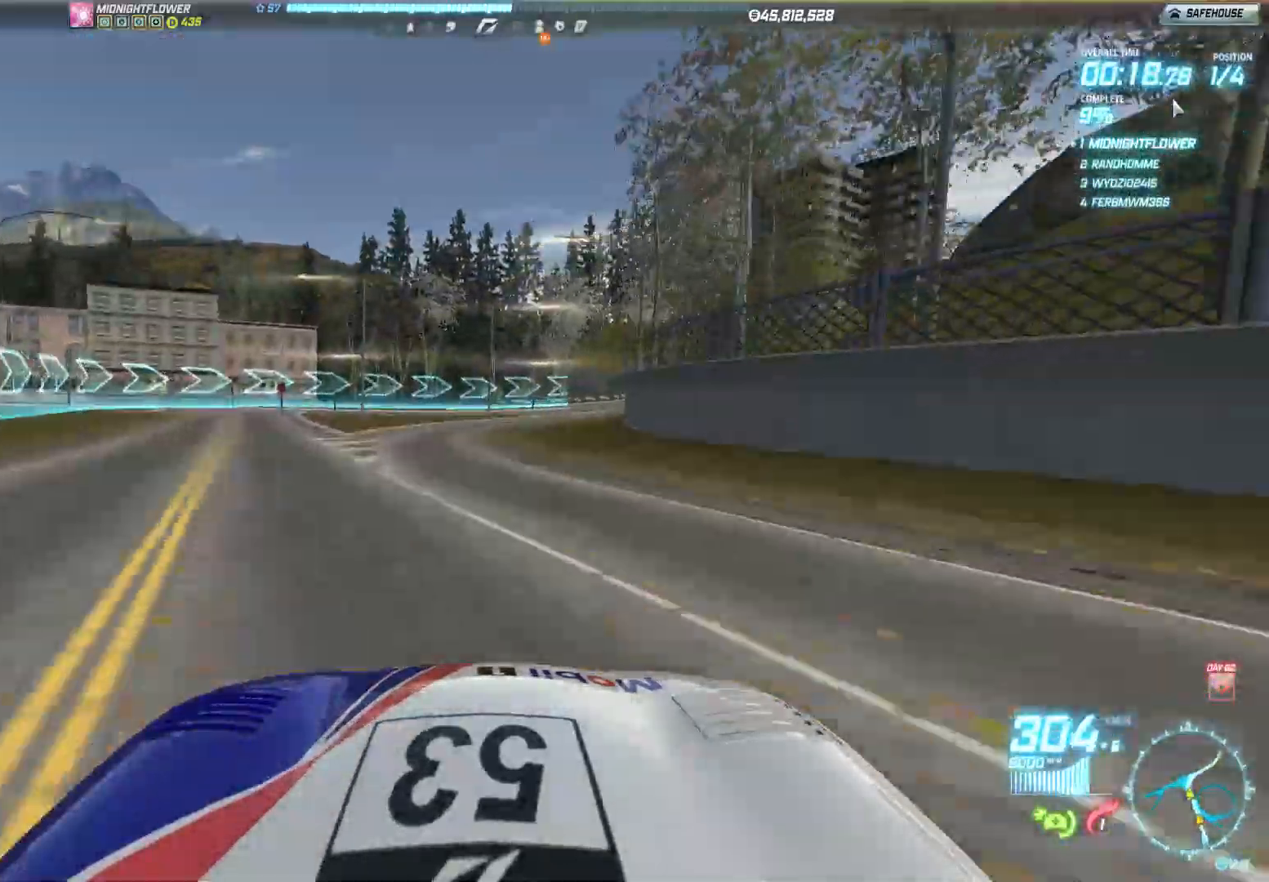
{"buttons": ["R2"], "left_stick": "right", "events": [[67, "L2", "up"], [267, "R2", "down"]]}
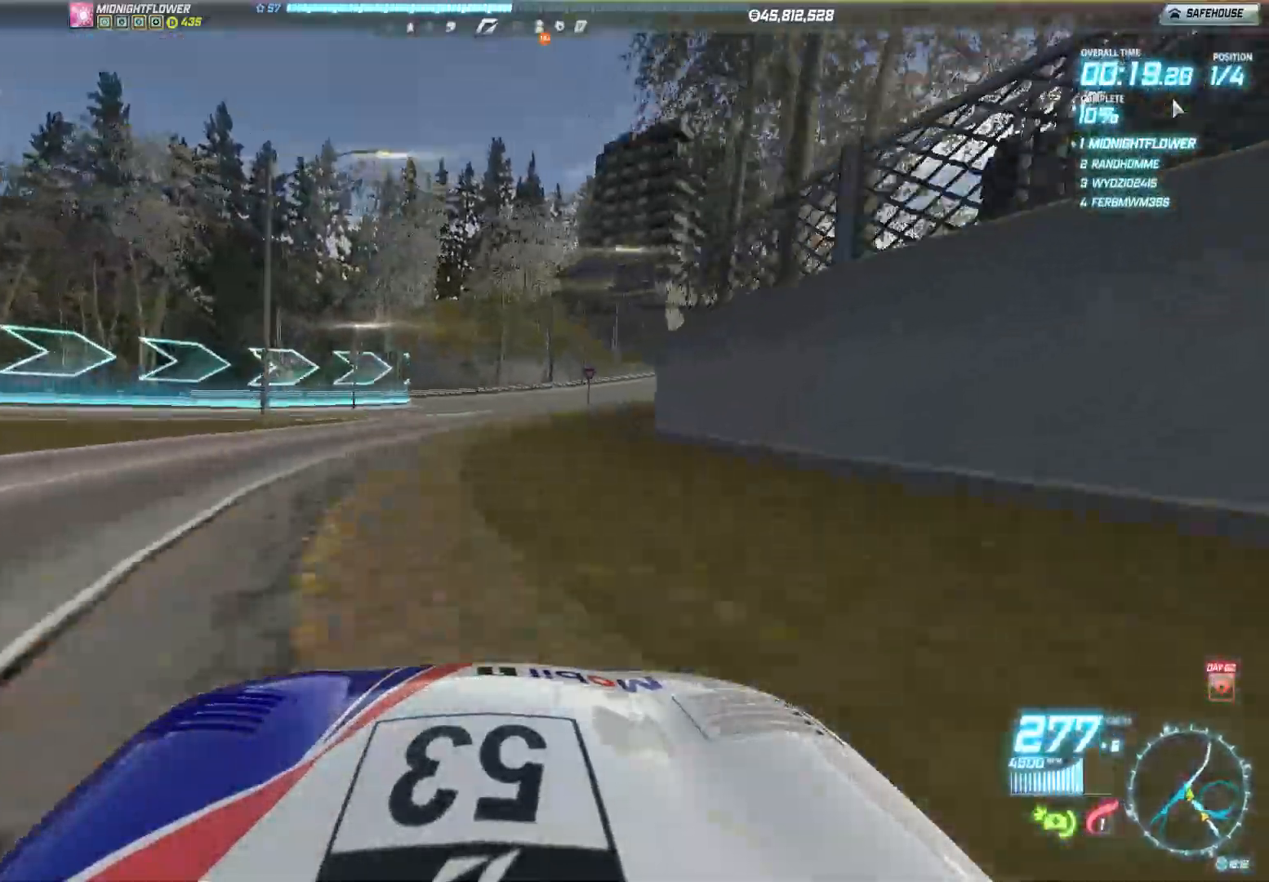
{"buttons": ["R2"], "left_stick": "right", "events": []}
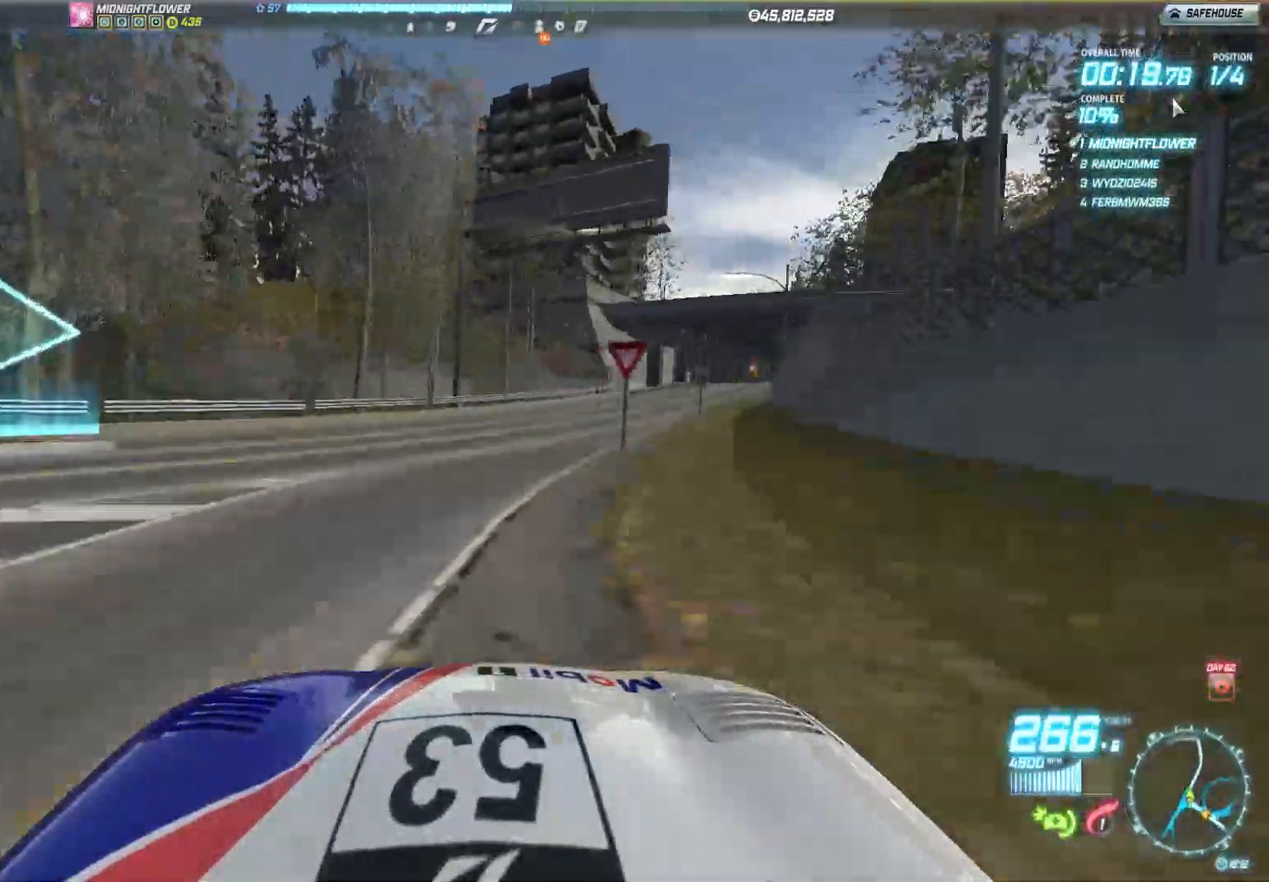
{"buttons": ["R2"], "left_stick": "right", "events": []}
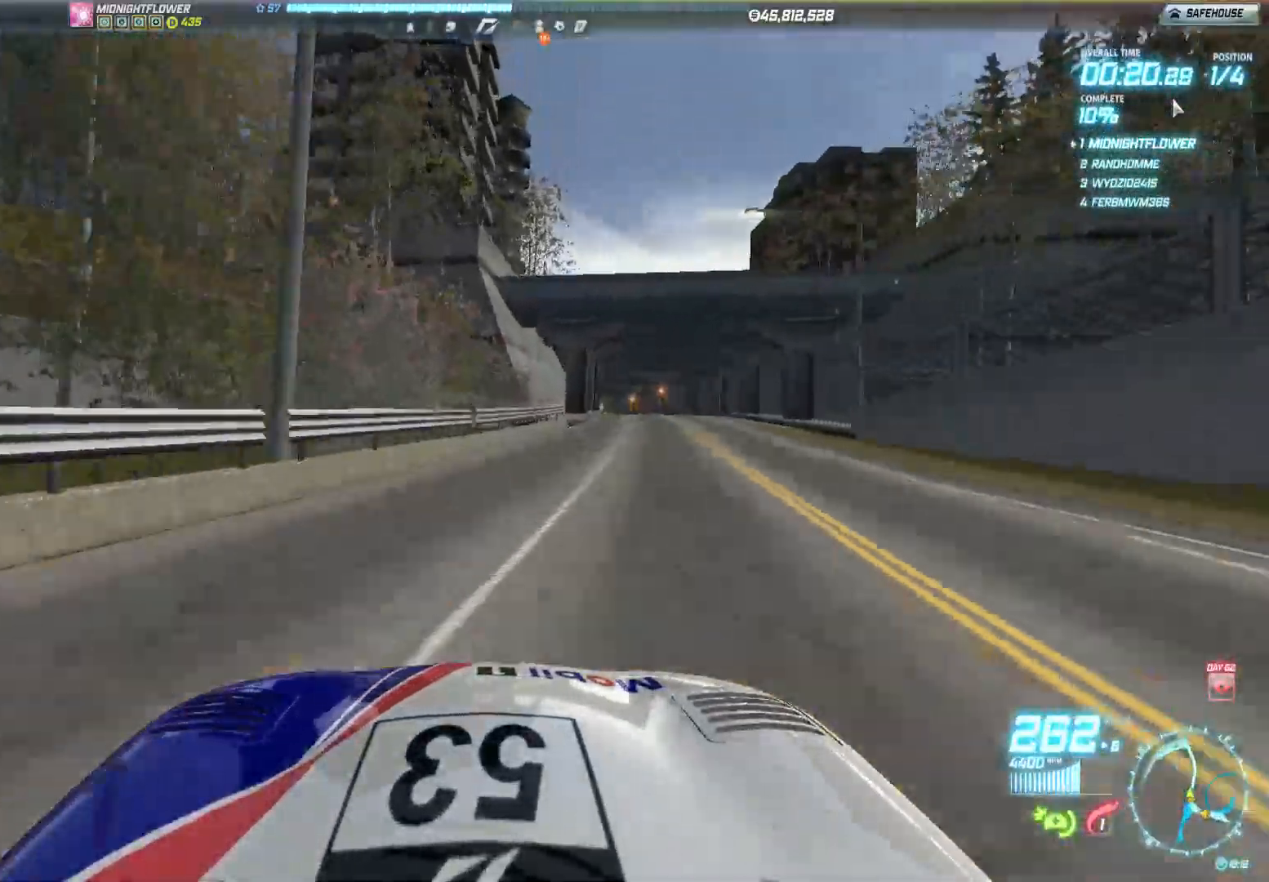
{"buttons": ["R2"], "left_stick": "left", "events": [[250, "left_stick", "center"], [450, "left_stick", "left"]]}
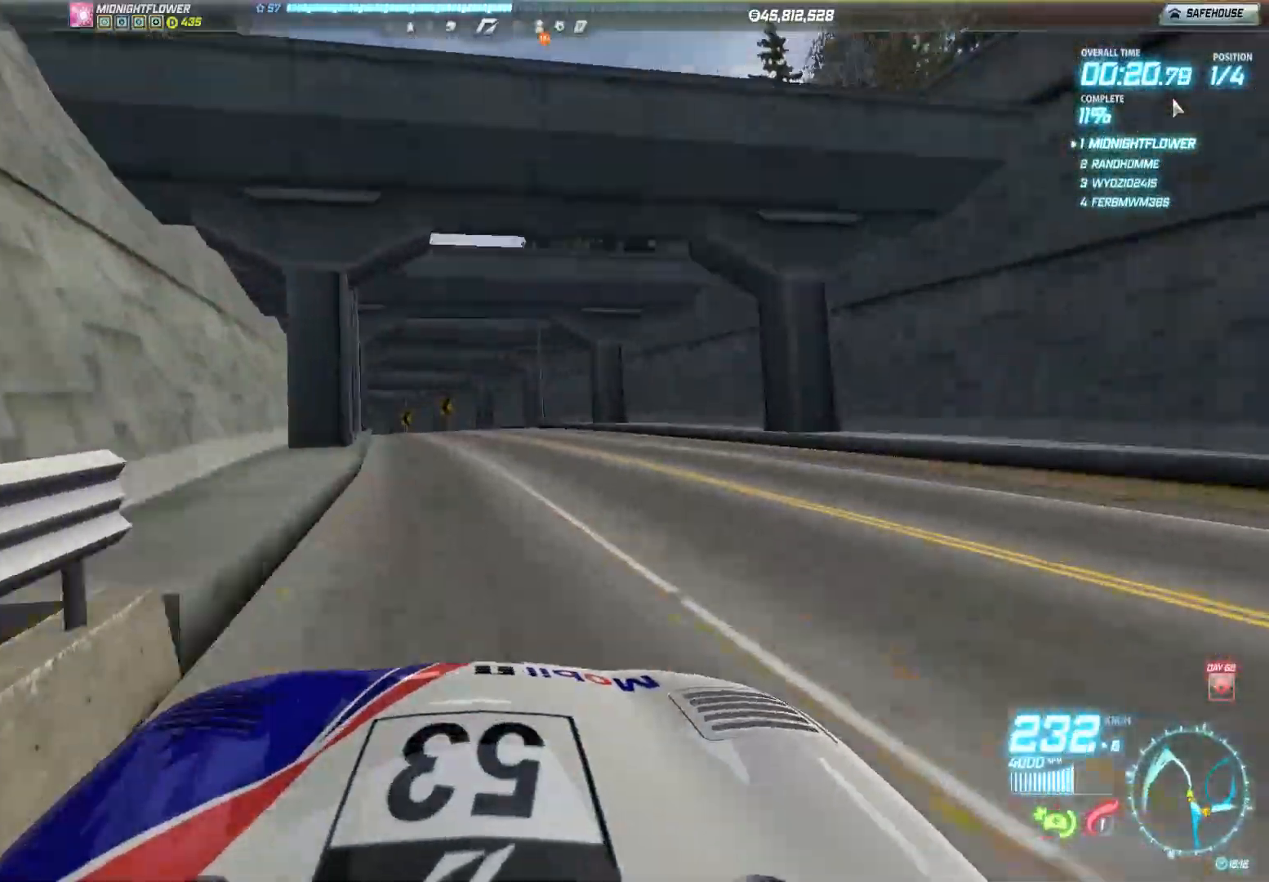
{"buttons": ["R2"], "left_stick": "left", "events": []}
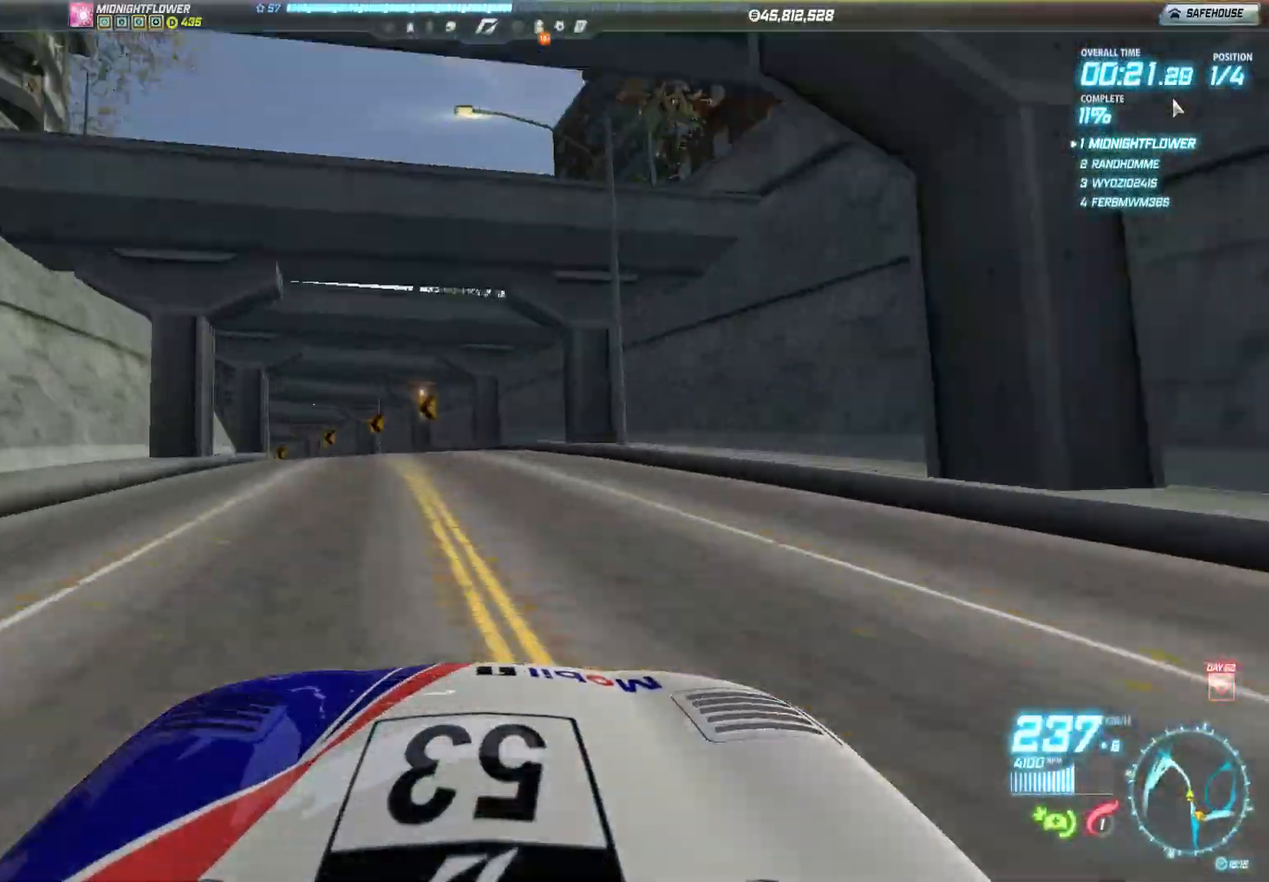
{"buttons": ["R2"], "left_stick": "left", "events": []}
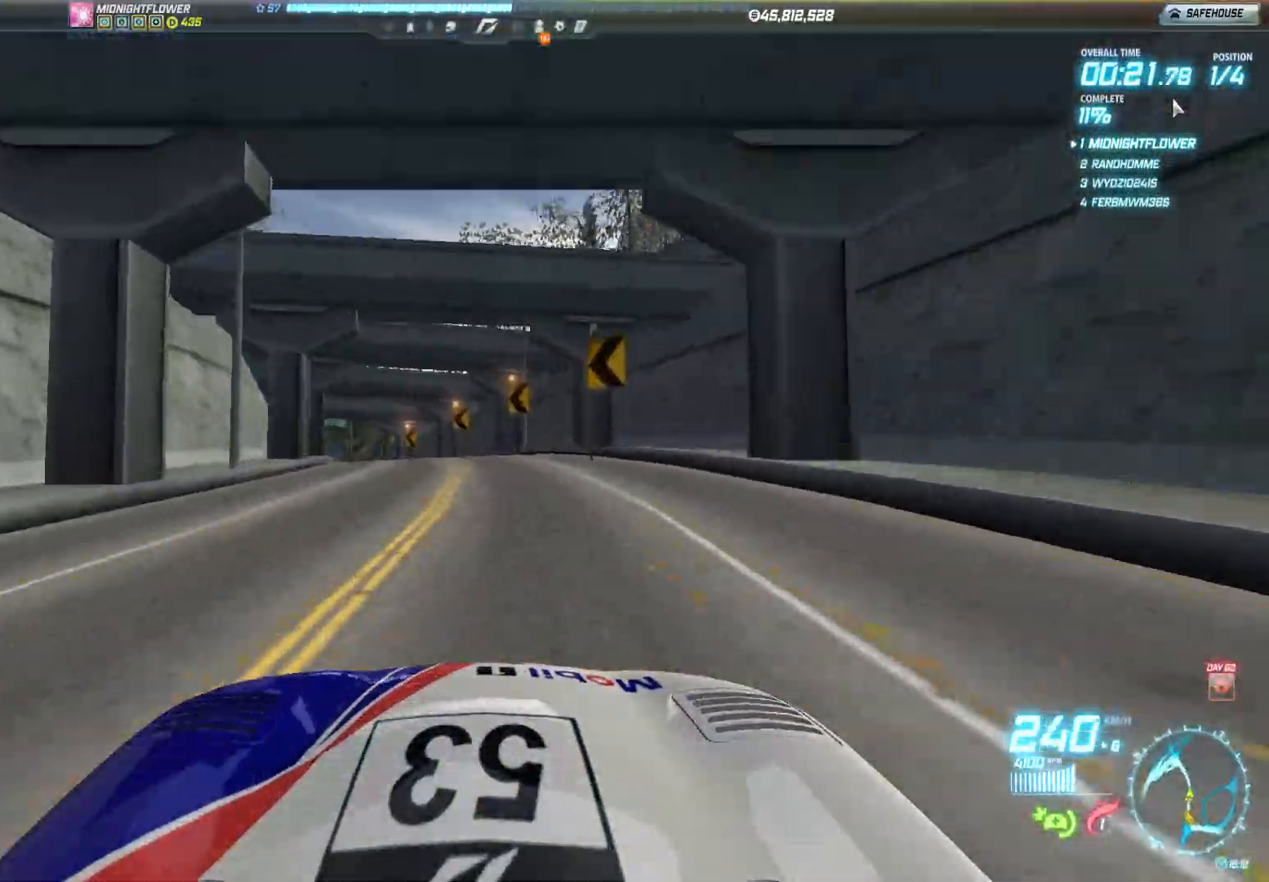
{"buttons": ["R2"], "left_stick": "center", "events": [[133, "left_stick", "center"], [233, "left_stick", "right"], [400, "left_stick", "center"]]}
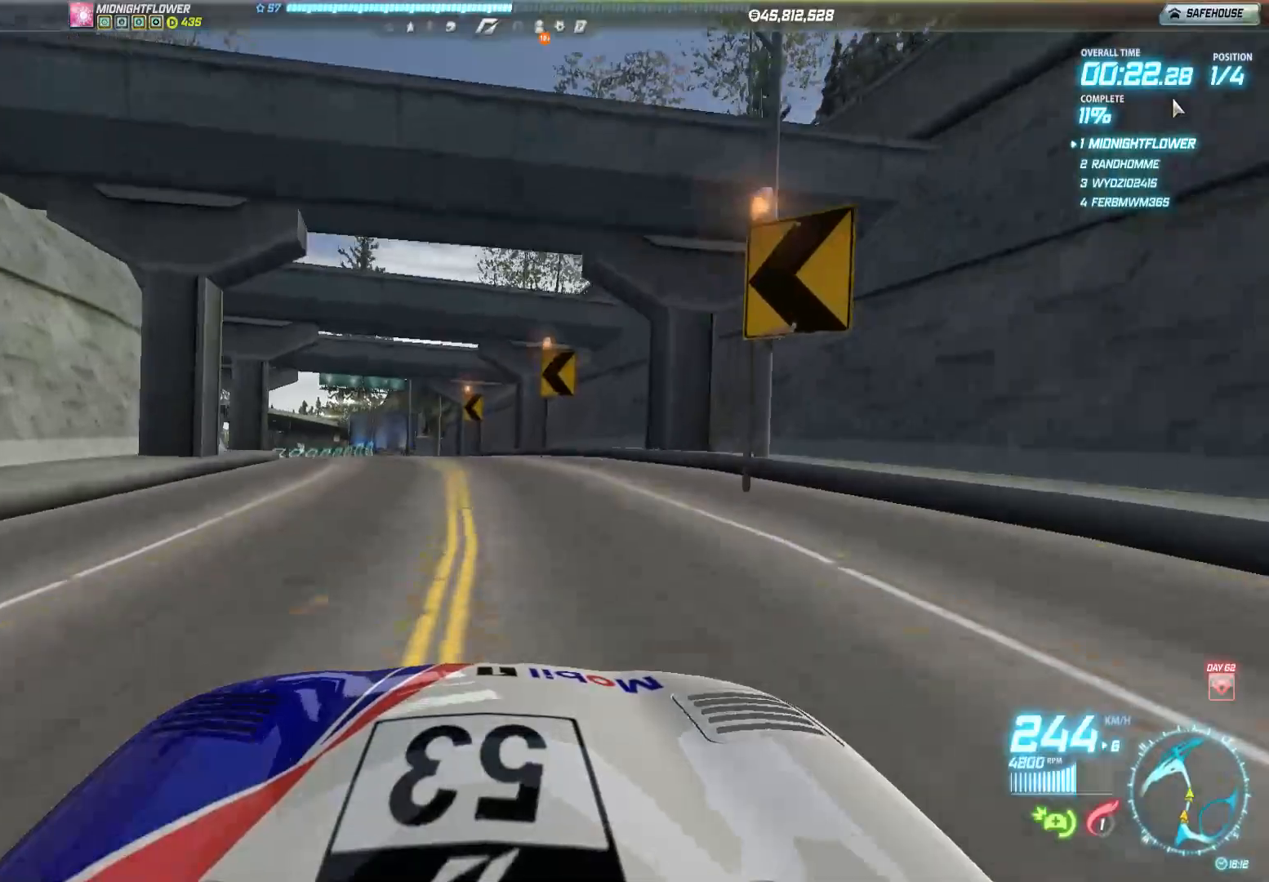
{"buttons": ["R2"], "left_stick": "left", "events": [[33, "left_stick", "left"]]}
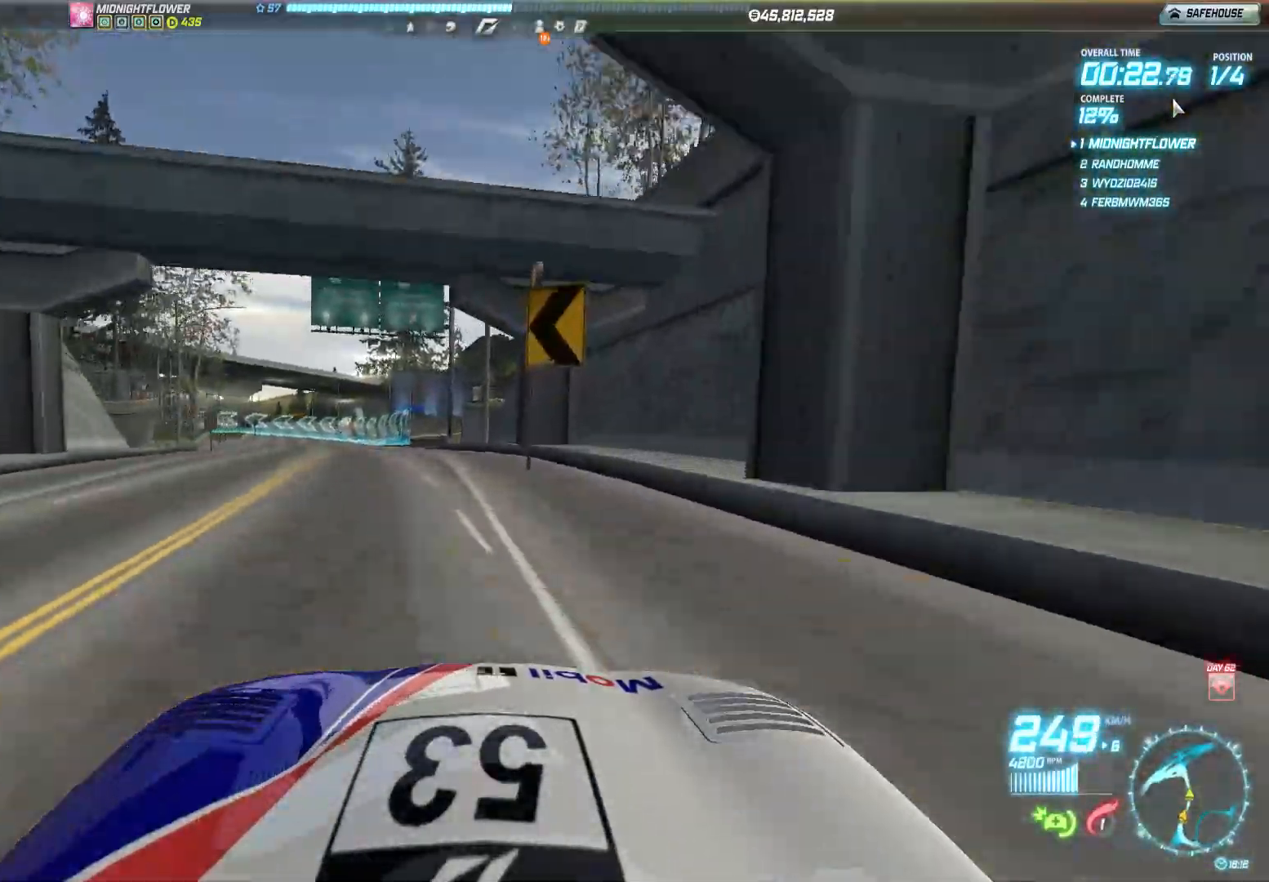
{"buttons": ["R2"], "left_stick": "left", "events": []}
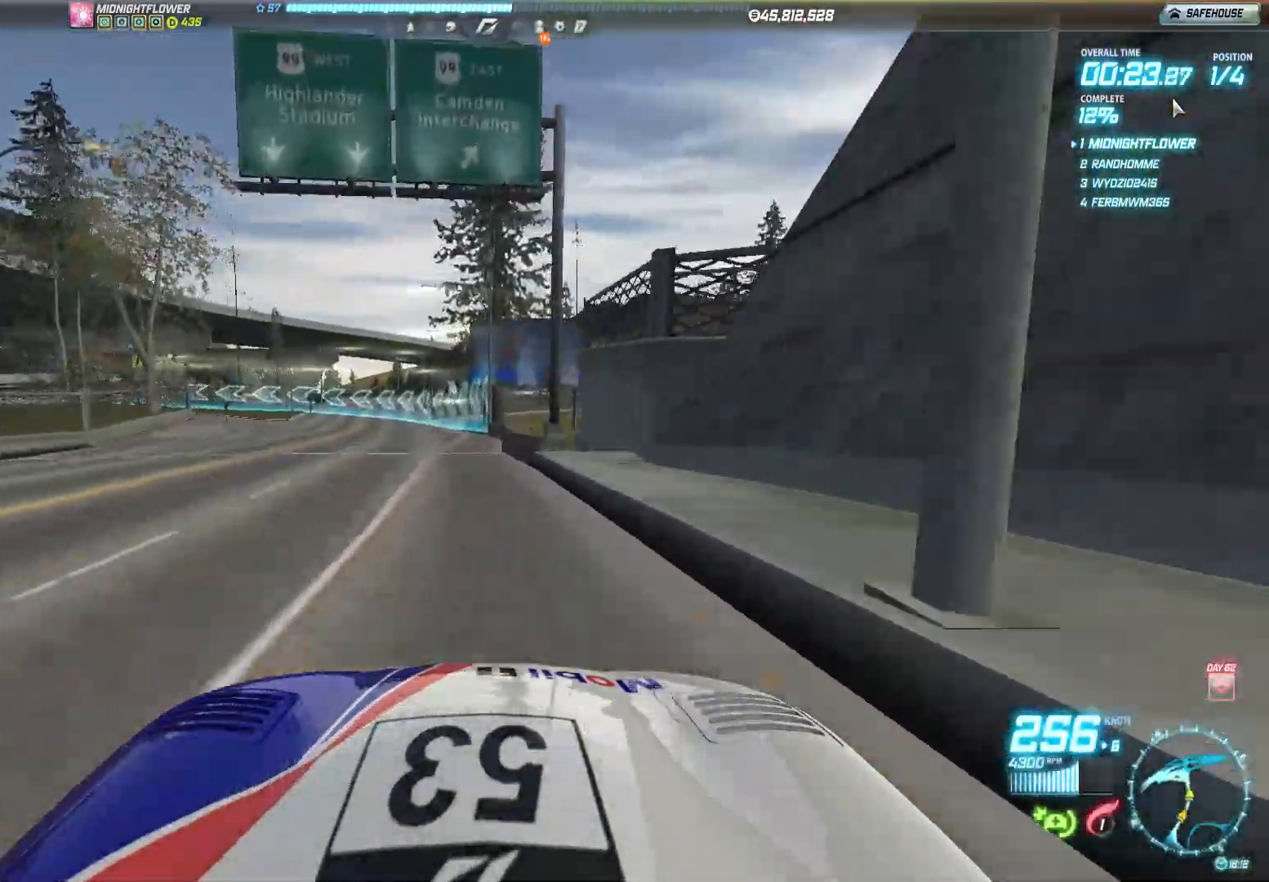
{"buttons": ["R2"], "left_stick": "left", "events": [[167, "R2", "up"], [317, "R2", "down"]]}
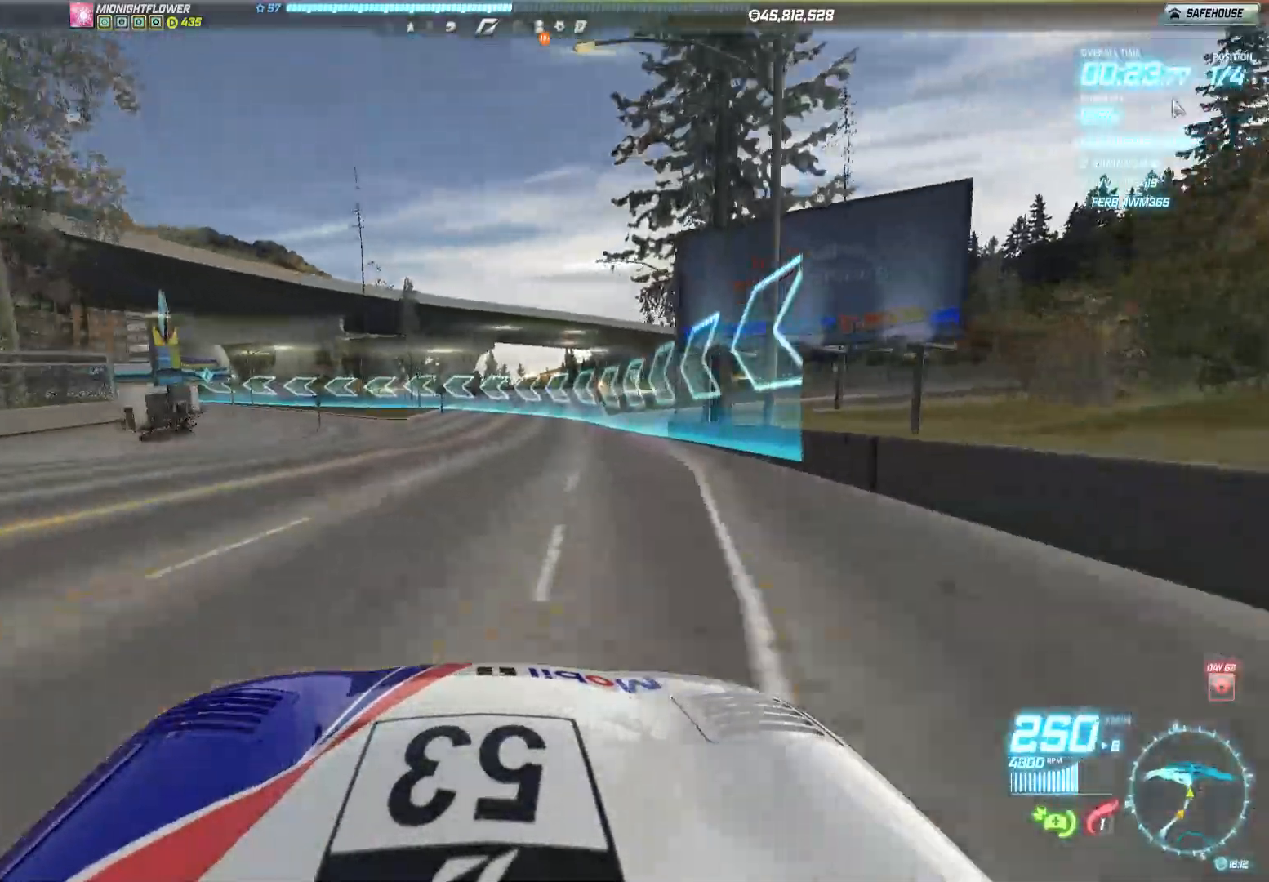
{"buttons": ["R2"], "left_stick": "left", "events": []}
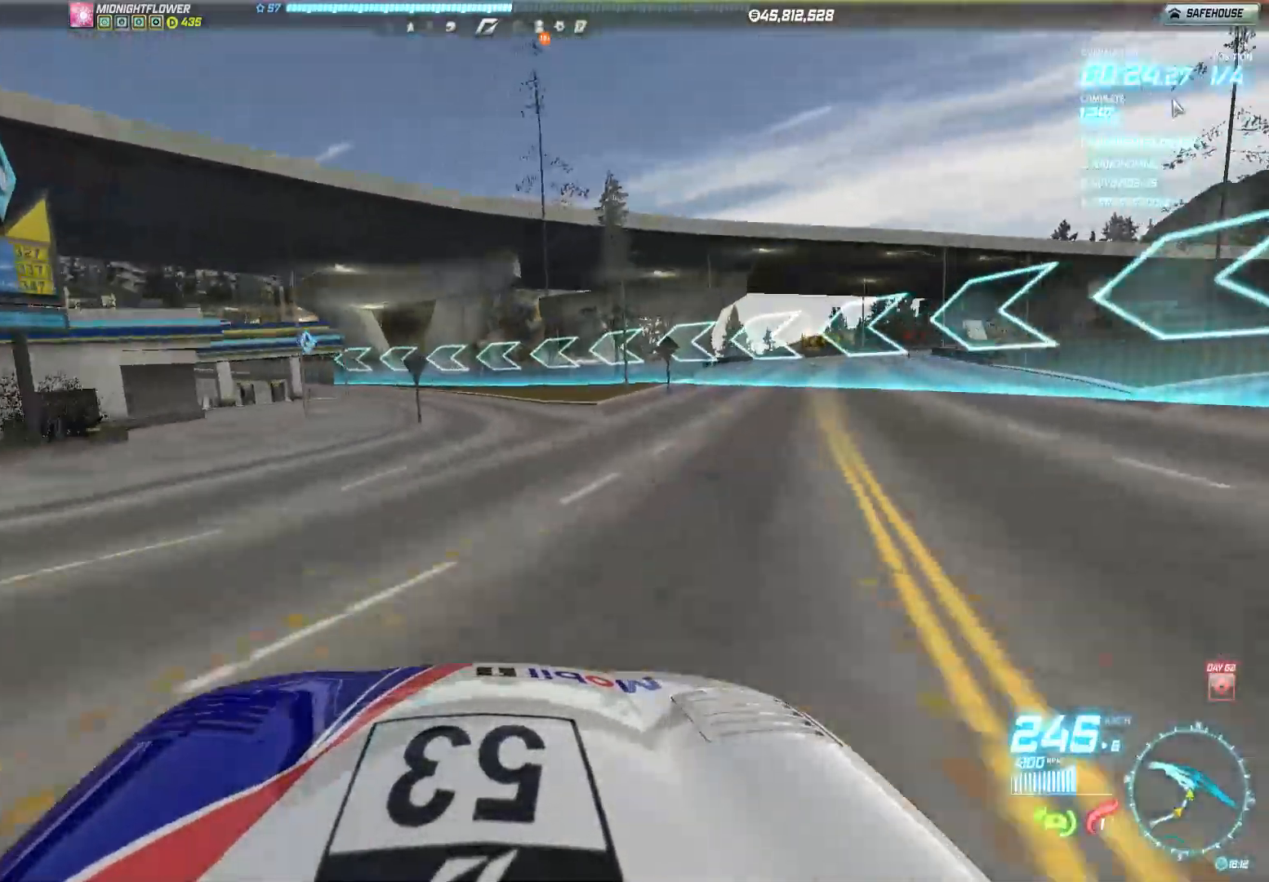
{"buttons": [], "left_stick": "left", "events": [[417, "R2", "up"]]}
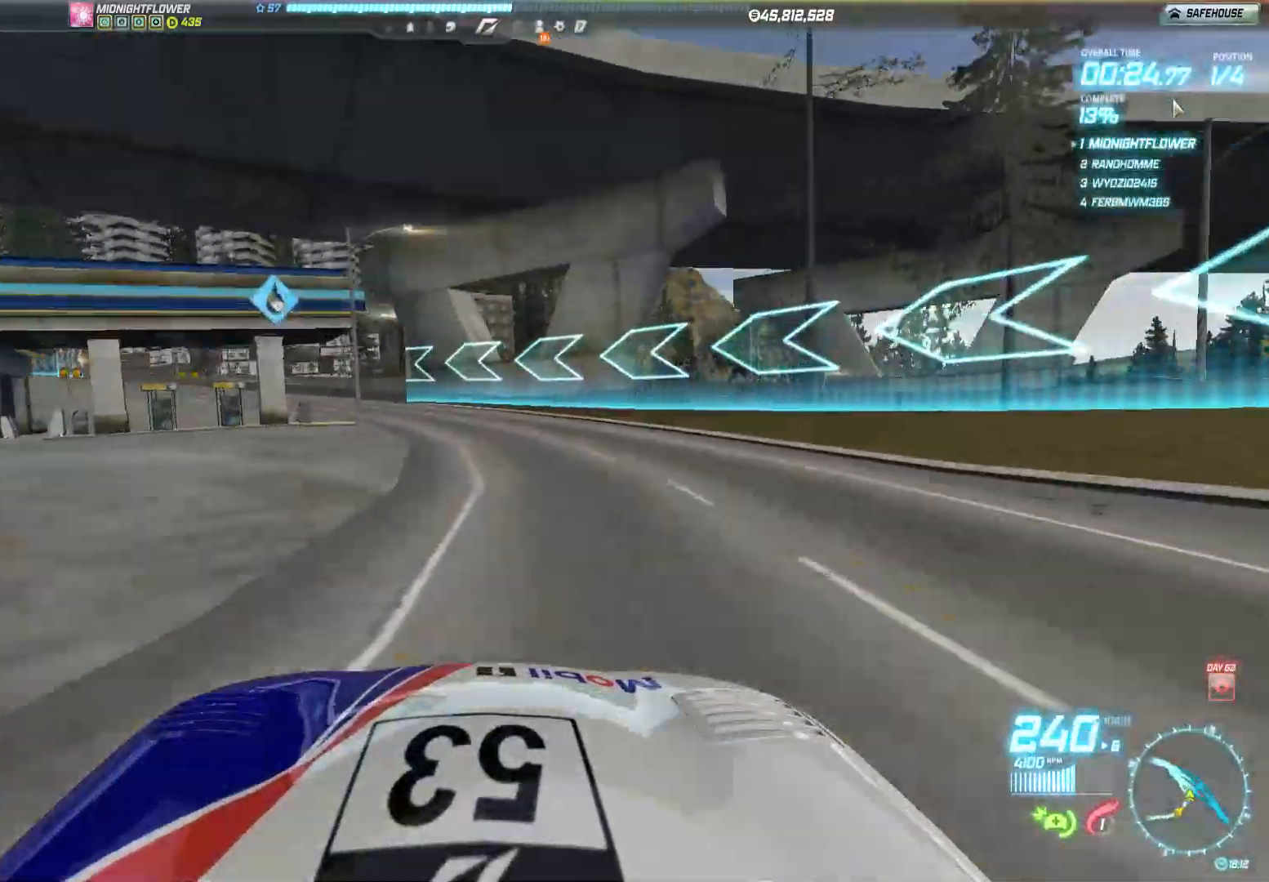
{"buttons": ["R2"], "left_stick": "left", "events": [[117, "R2", "down"]]}
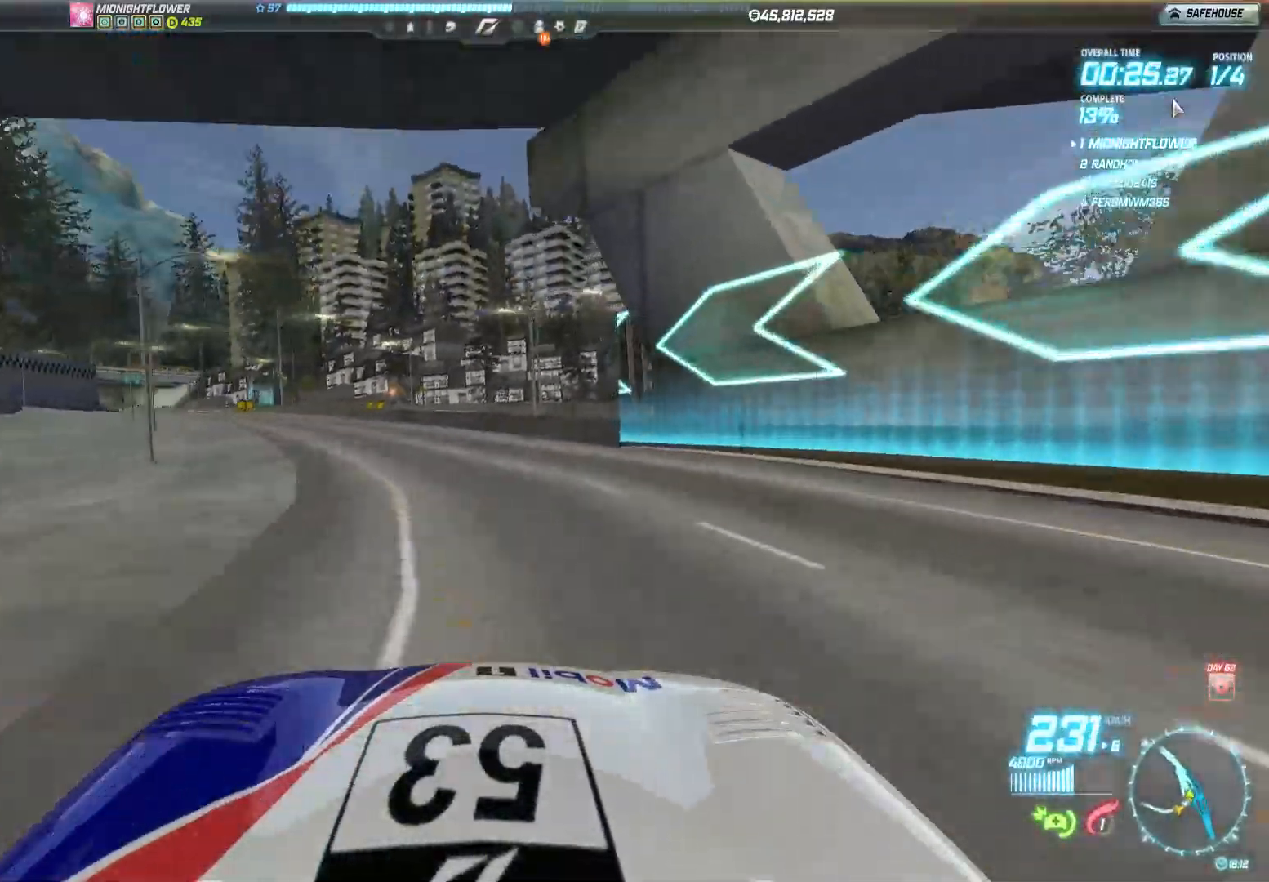
{"buttons": ["R2"], "left_stick": "center", "events": [[500, "left_stick", "center"]]}